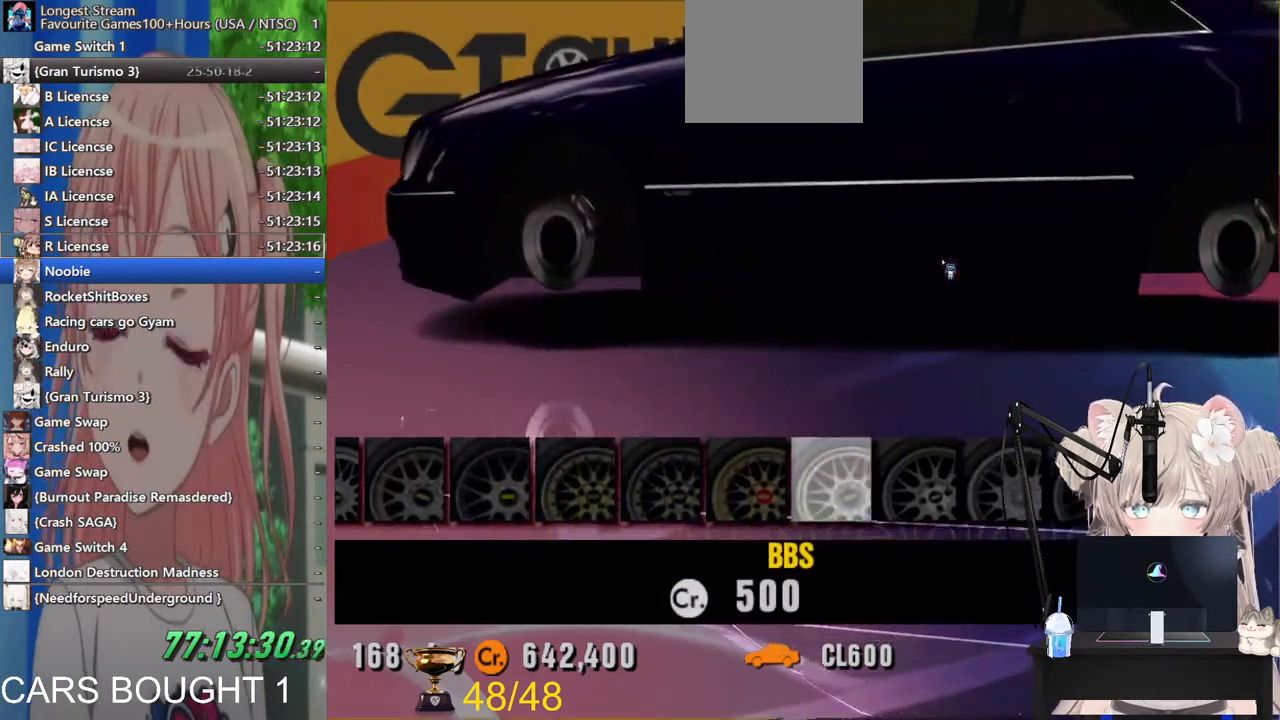
Gameplay with a controller (PlayStation layout); each line is a JSON object with the inputs held at the frame after it. "events" lists button and stick changes between this image and that frame as [ms after this image, input, new state], when the widget could be followed in between.
{"buttons": [], "left_stick": "right", "right_stick": "center", "events": []}
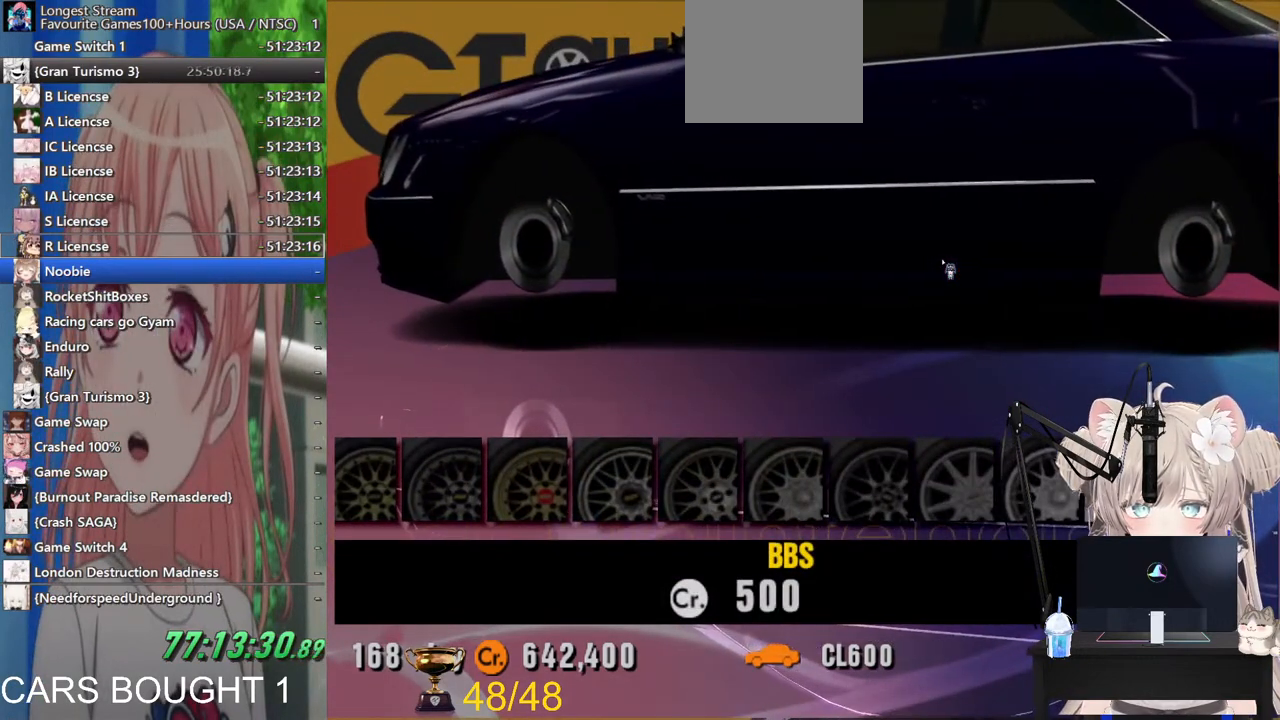
{"buttons": [], "left_stick": "center", "right_stick": "center", "events": [[183, "SQUARE", "down"], [183, "left_stick", "center"], [333, "SQUARE", "up"]]}
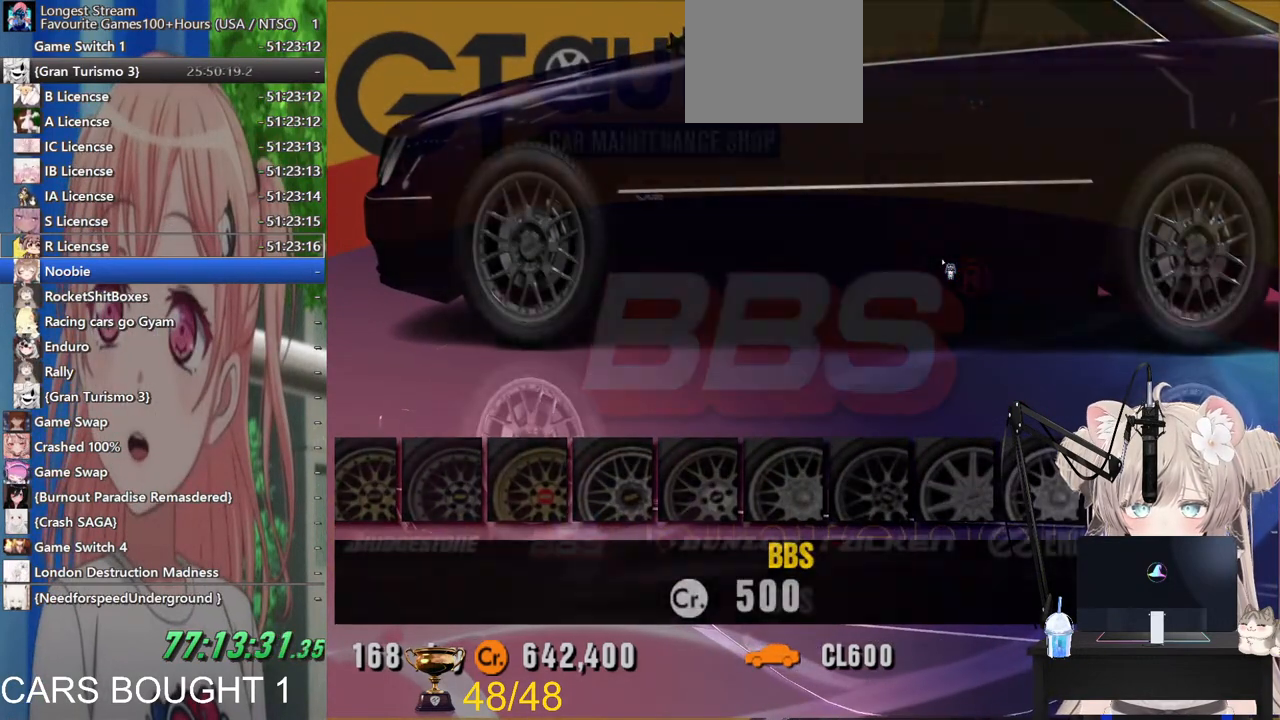
{"buttons": [], "left_stick": "center", "right_stick": "center", "events": [[267, "left_stick", "left"], [383, "left_stick", "center"]]}
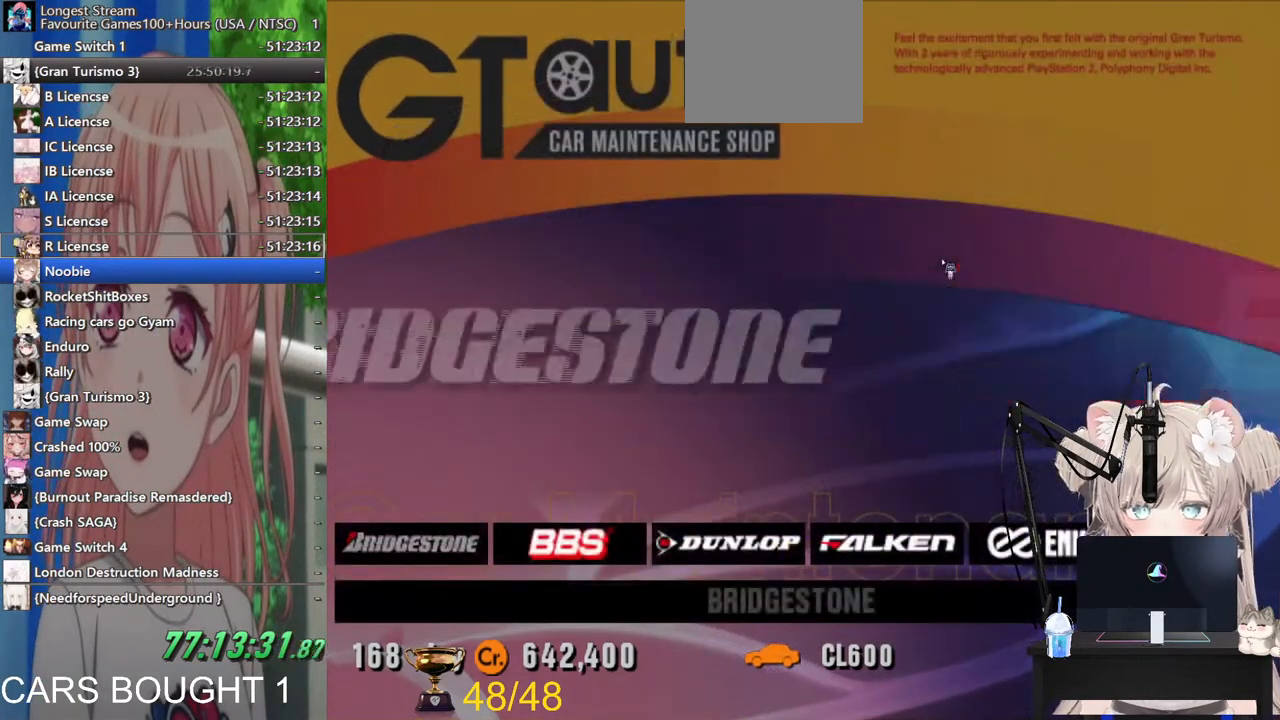
{"buttons": [], "left_stick": "center", "right_stick": "center", "events": [[17, "CROSS", "down"], [217, "CROSS", "up"]]}
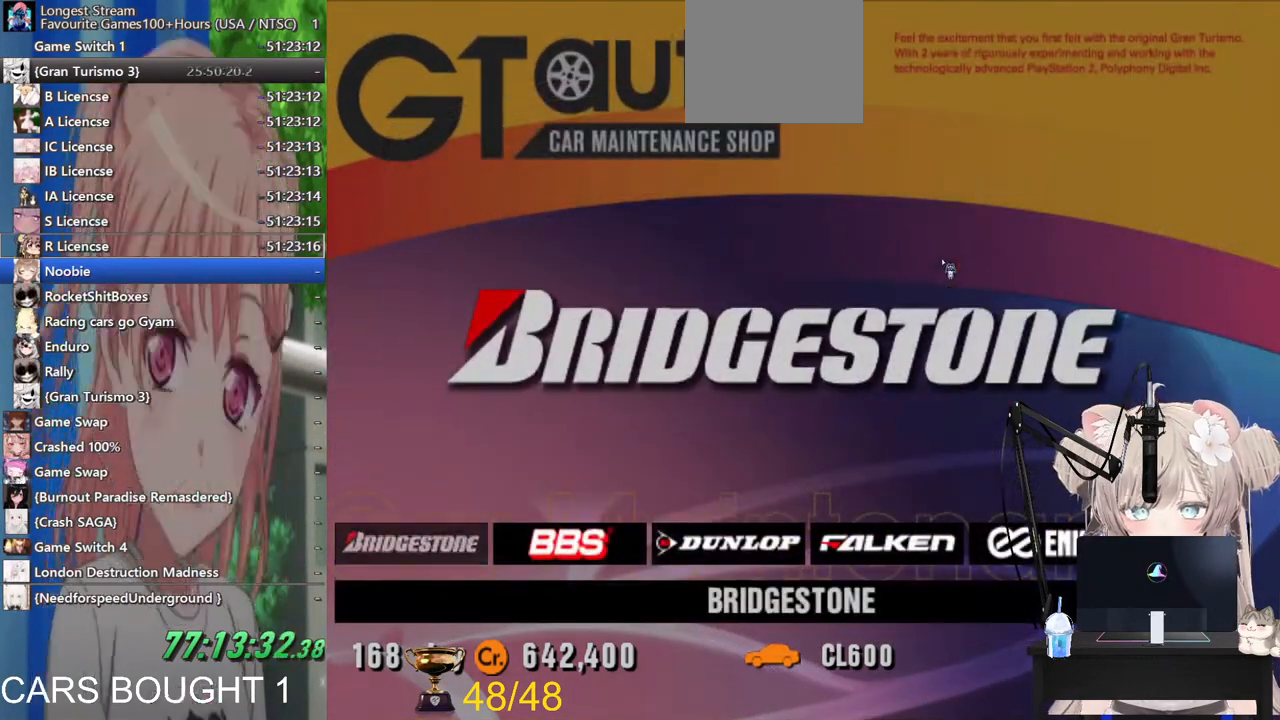
{"buttons": [], "left_stick": "right", "right_stick": "center", "events": [[100, "left_stick", "right"]]}
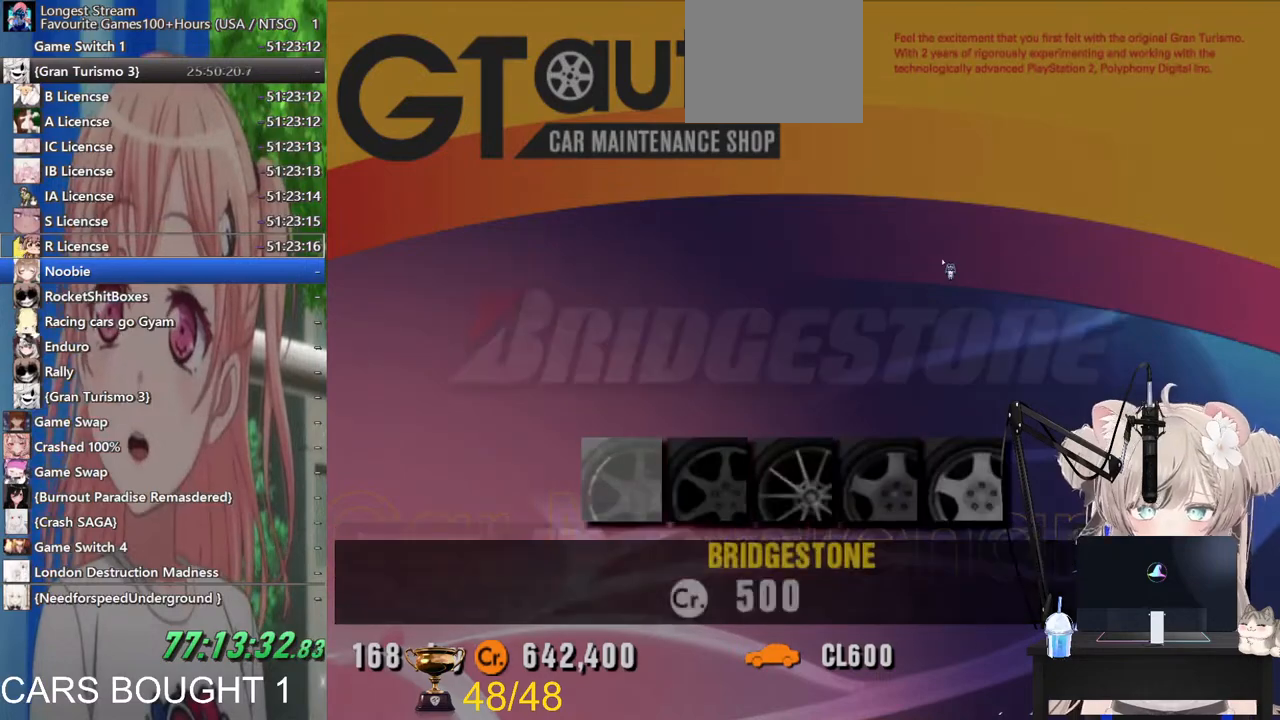
{"buttons": ["SQUARE"], "left_stick": "center", "right_stick": "center", "events": [[467, "left_stick", "center"], [500, "SQUARE", "down"]]}
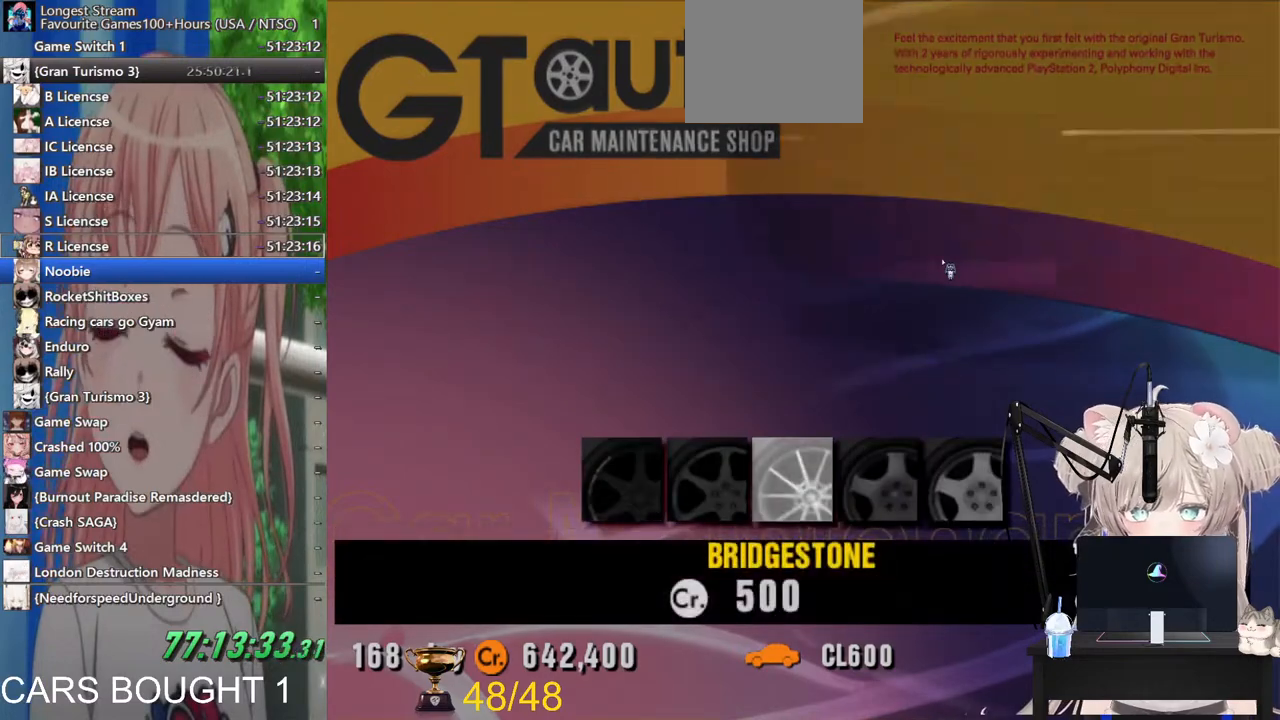
{"buttons": [], "left_stick": "center", "right_stick": "center", "events": [[167, "SQUARE", "up"]]}
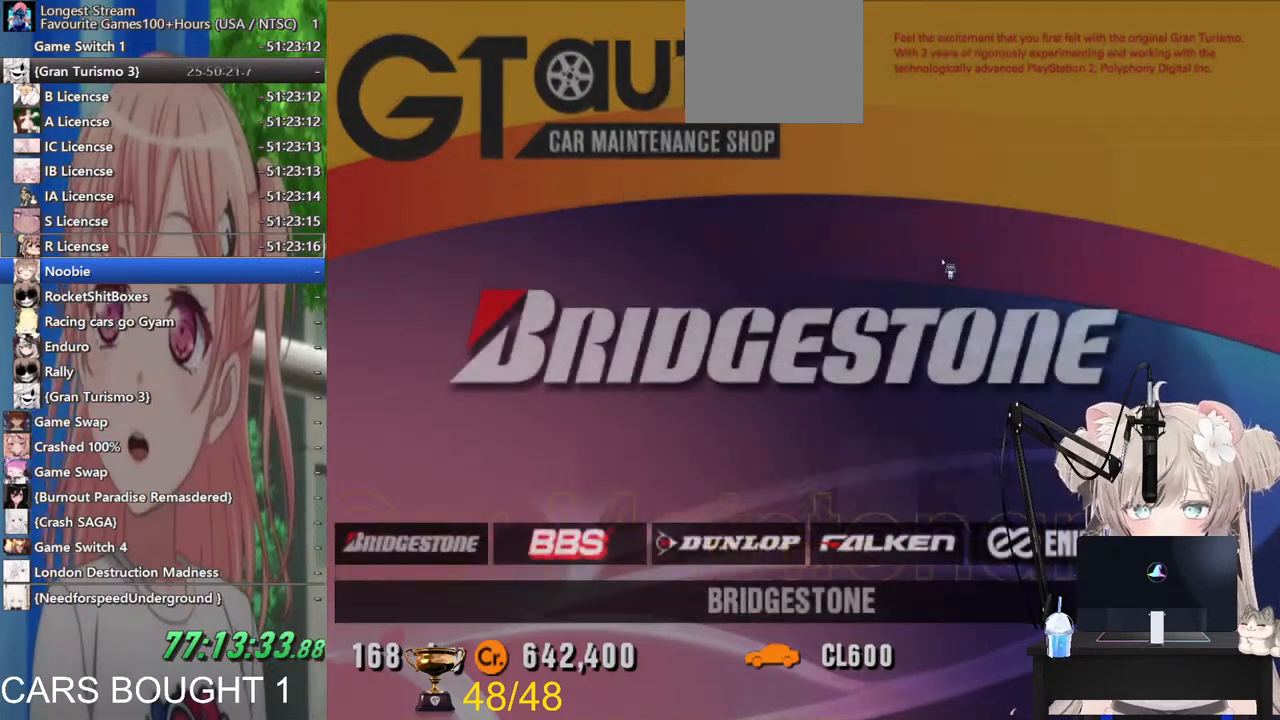
{"buttons": [], "left_stick": "center", "right_stick": "center", "events": [[67, "left_stick", "right"], [200, "left_stick", "center"], [283, "left_stick", "right"], [417, "left_stick", "center"]]}
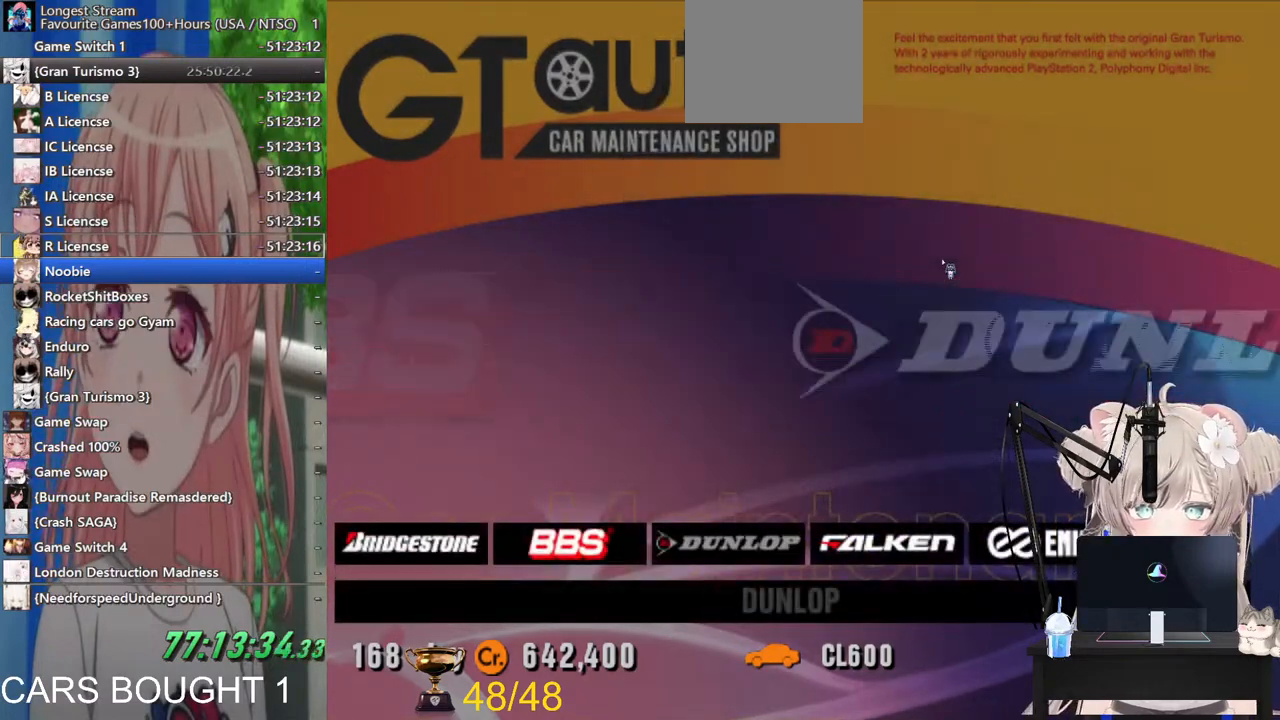
{"buttons": ["CROSS"], "left_stick": "center", "right_stick": "center", "events": [[417, "CROSS", "down"]]}
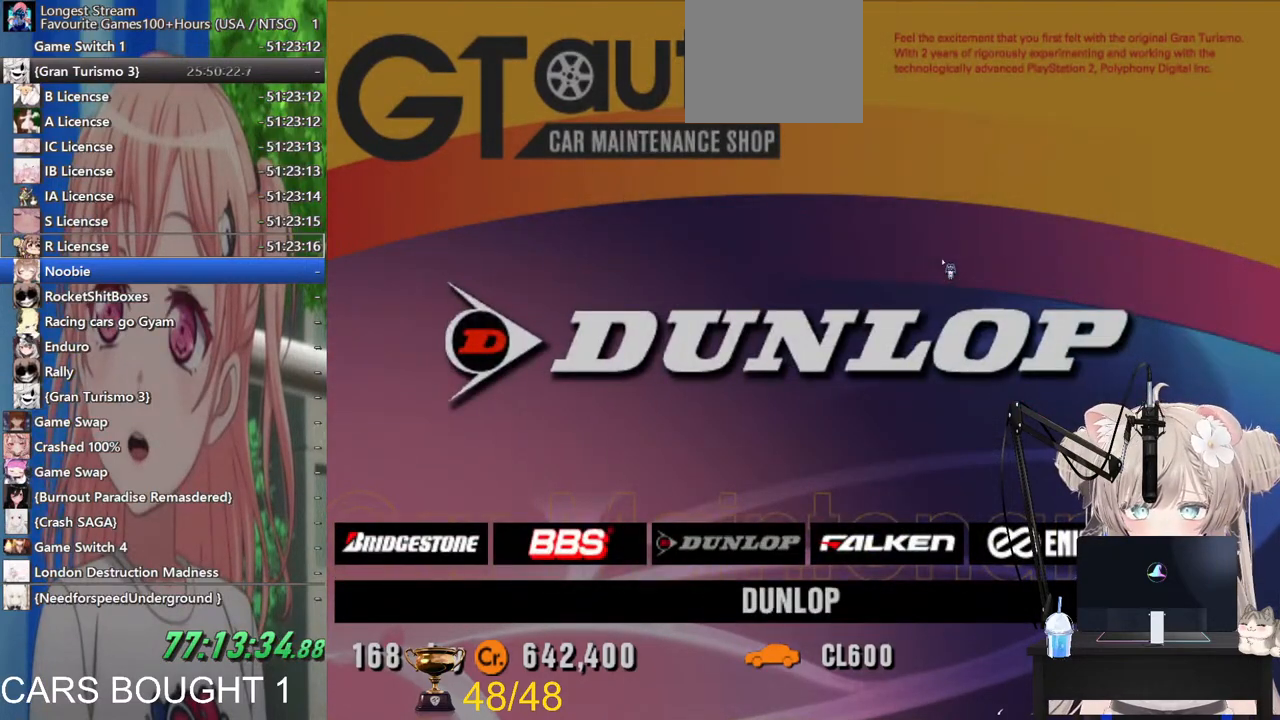
{"buttons": [], "left_stick": "center", "right_stick": "center", "events": [[67, "CROSS", "up"]]}
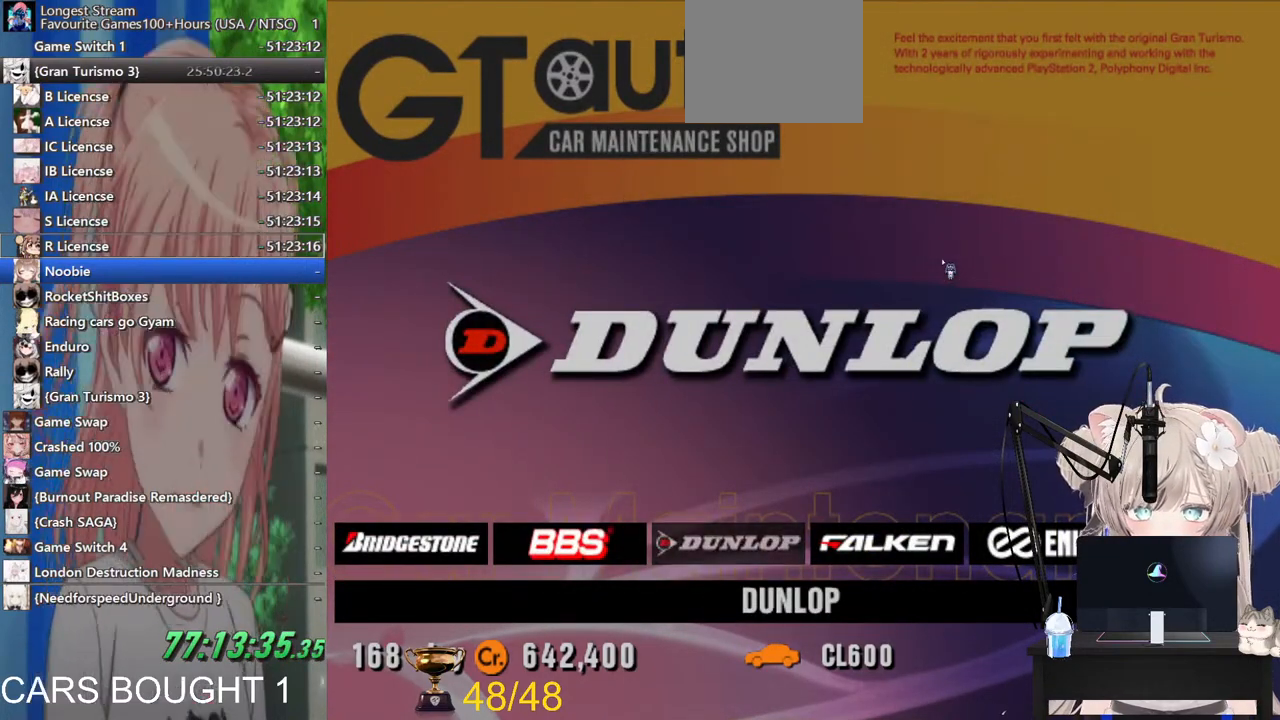
{"buttons": [], "left_stick": "right", "right_stick": "center", "events": [[167, "left_stick", "right"]]}
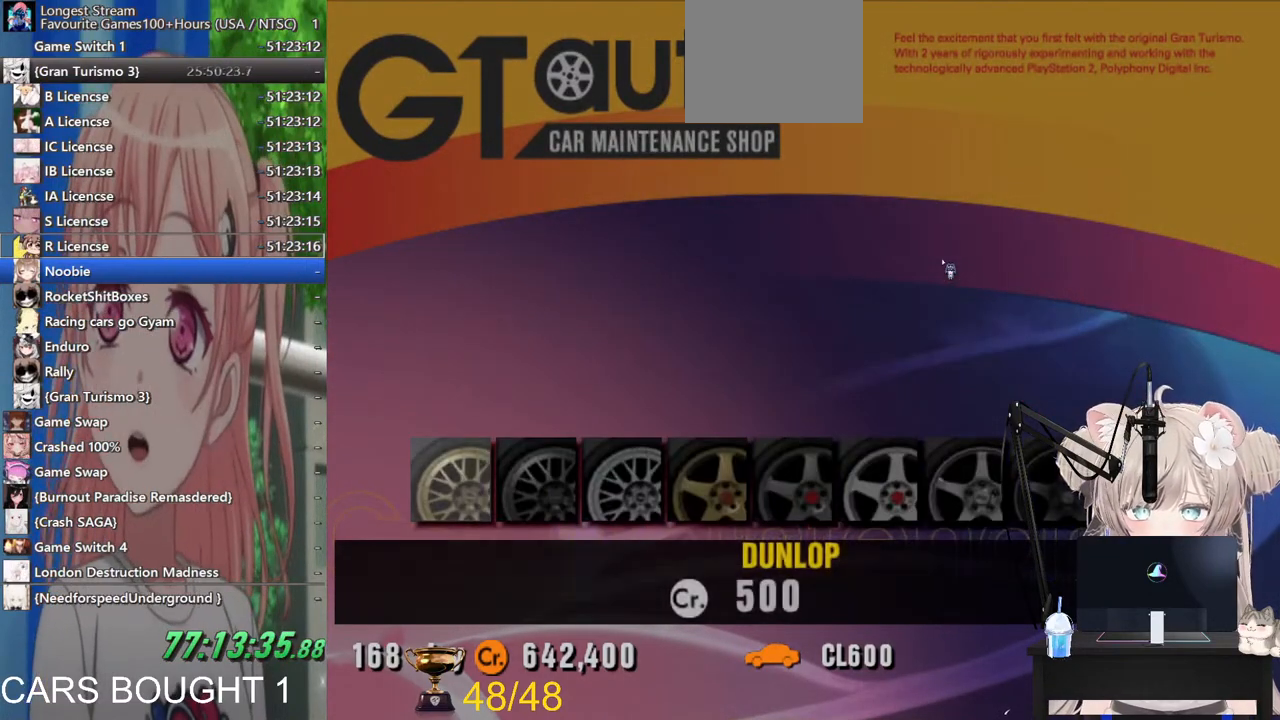
{"buttons": [], "left_stick": "right", "right_stick": "center", "events": []}
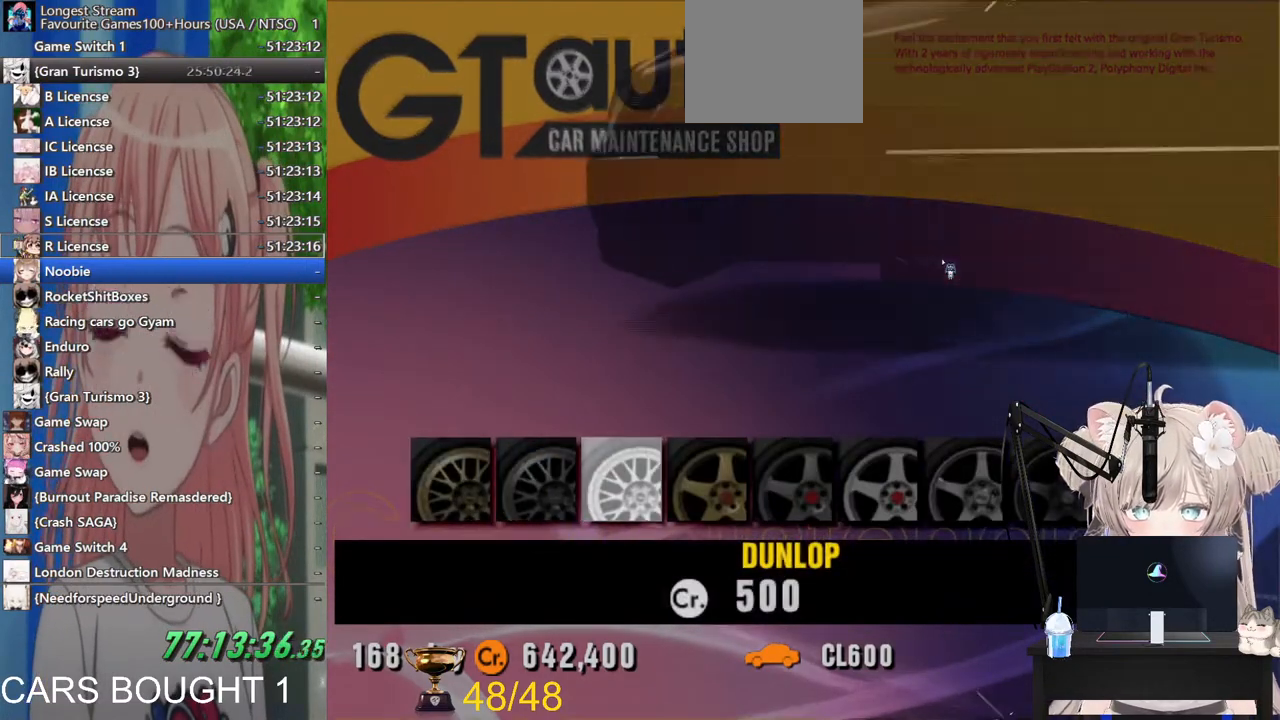
{"buttons": [], "left_stick": "right", "right_stick": "center", "events": []}
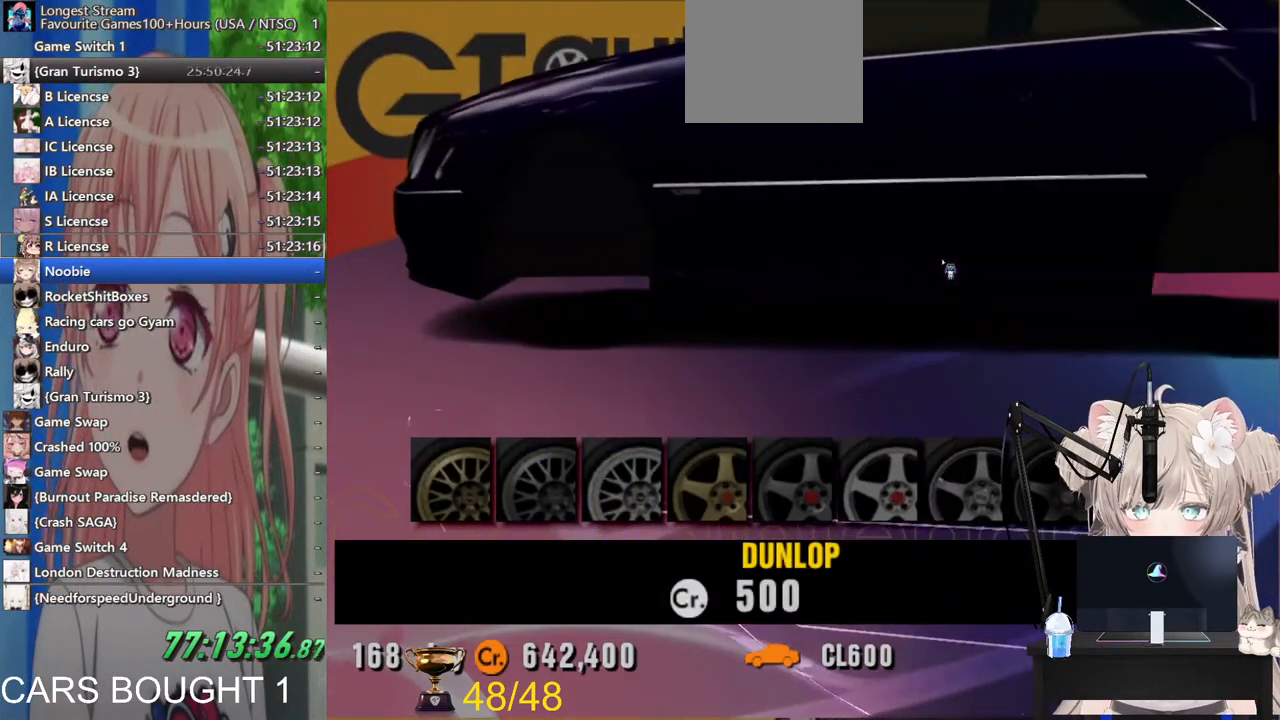
{"buttons": [], "left_stick": "center", "right_stick": "center", "events": [[333, "SQUARE", "down"], [383, "left_stick", "center"], [483, "SQUARE", "up"]]}
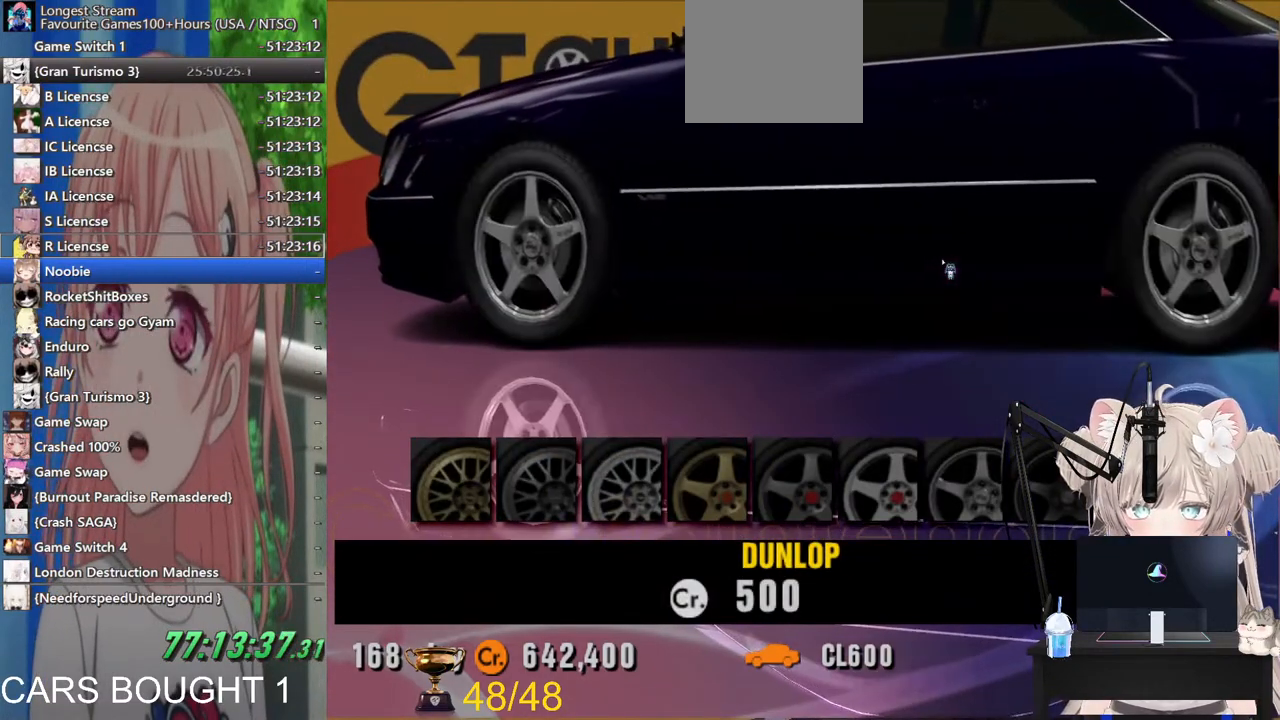
{"buttons": [], "left_stick": "center", "right_stick": "center", "events": []}
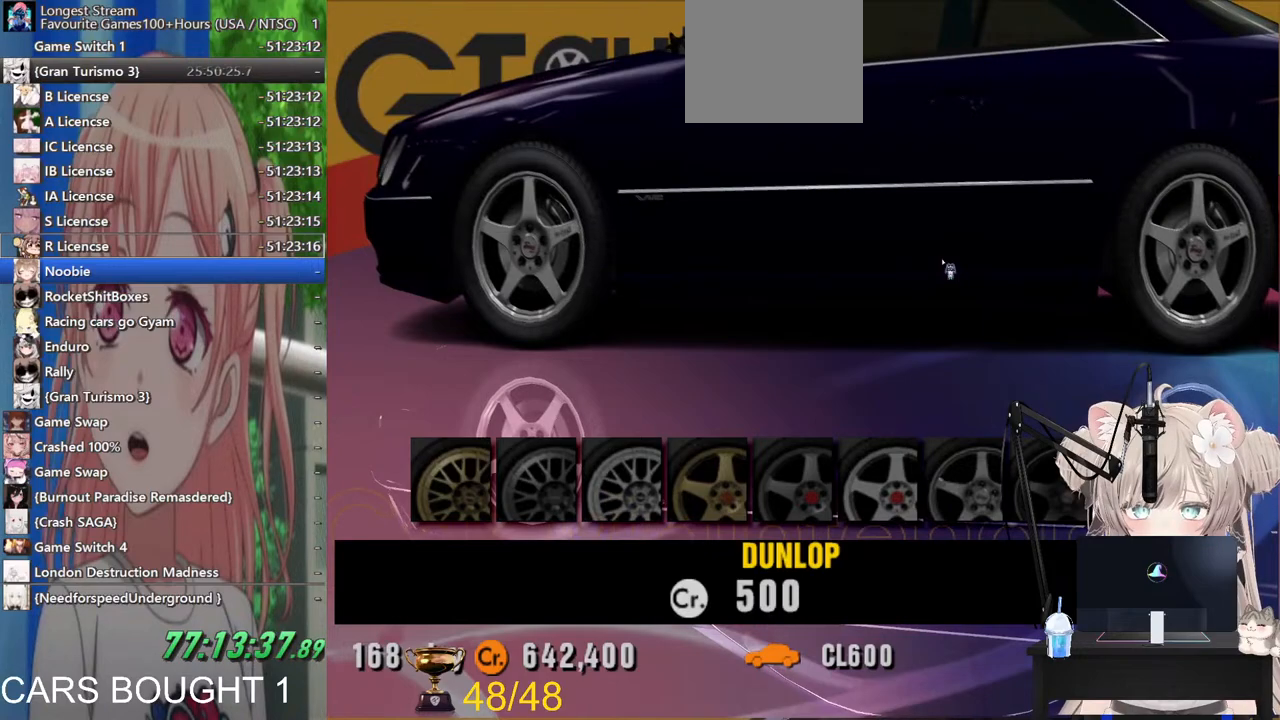
{"buttons": [], "left_stick": "center", "right_stick": "center", "events": [[83, "SQUARE", "down"], [233, "SQUARE", "up"]]}
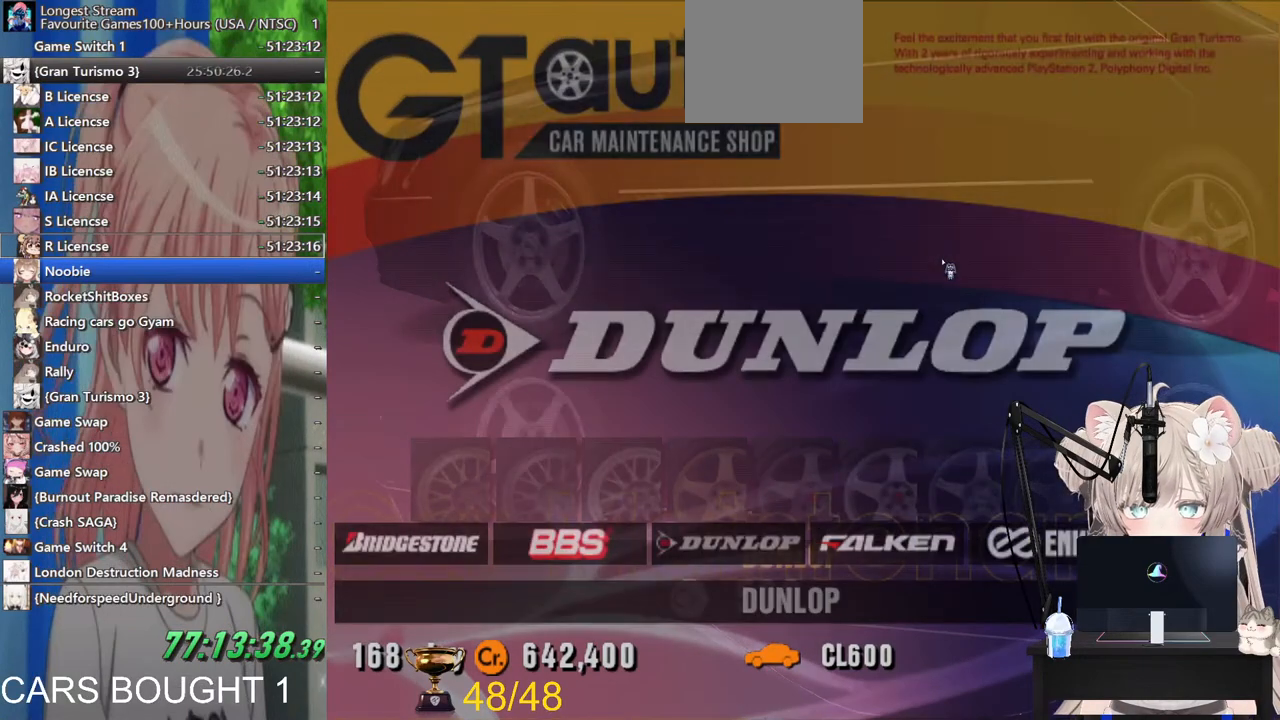
{"buttons": [], "left_stick": "center", "right_stick": "center", "events": [[100, "left_stick", "right"], [300, "left_stick", "center"]]}
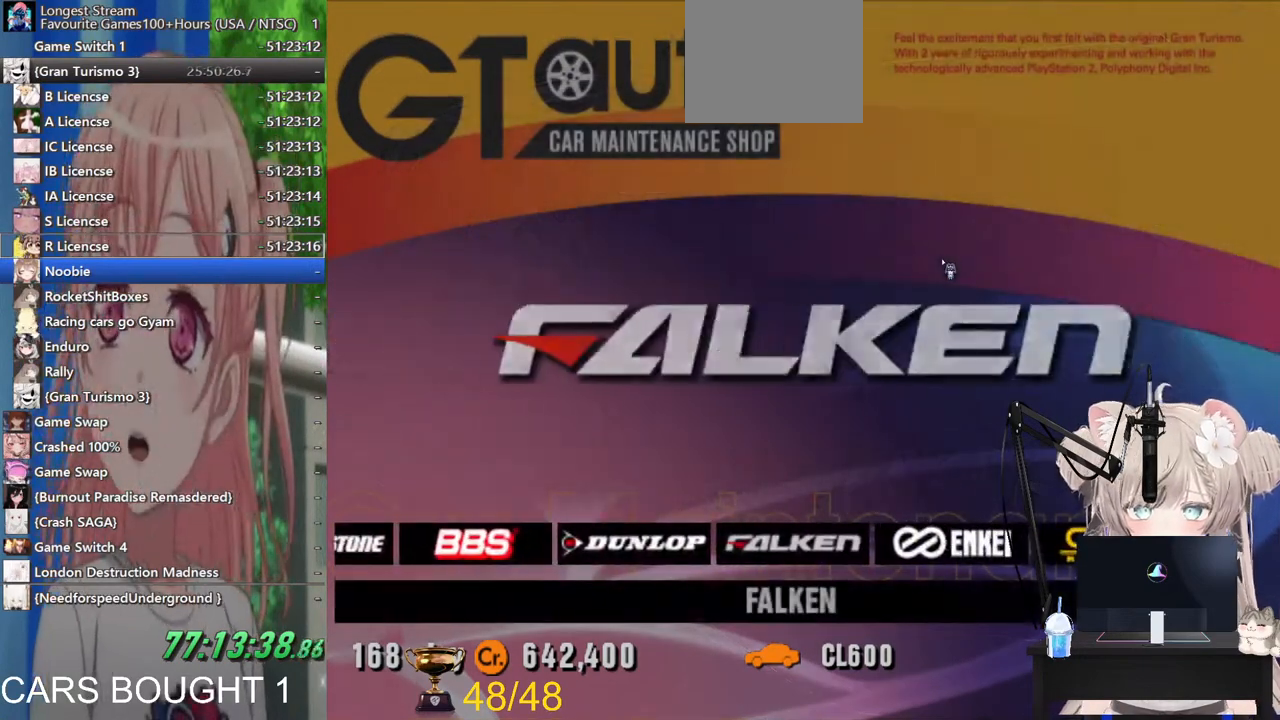
{"buttons": [], "left_stick": "center", "right_stick": "center", "events": [[67, "CROSS", "down"], [233, "CROSS", "up"]]}
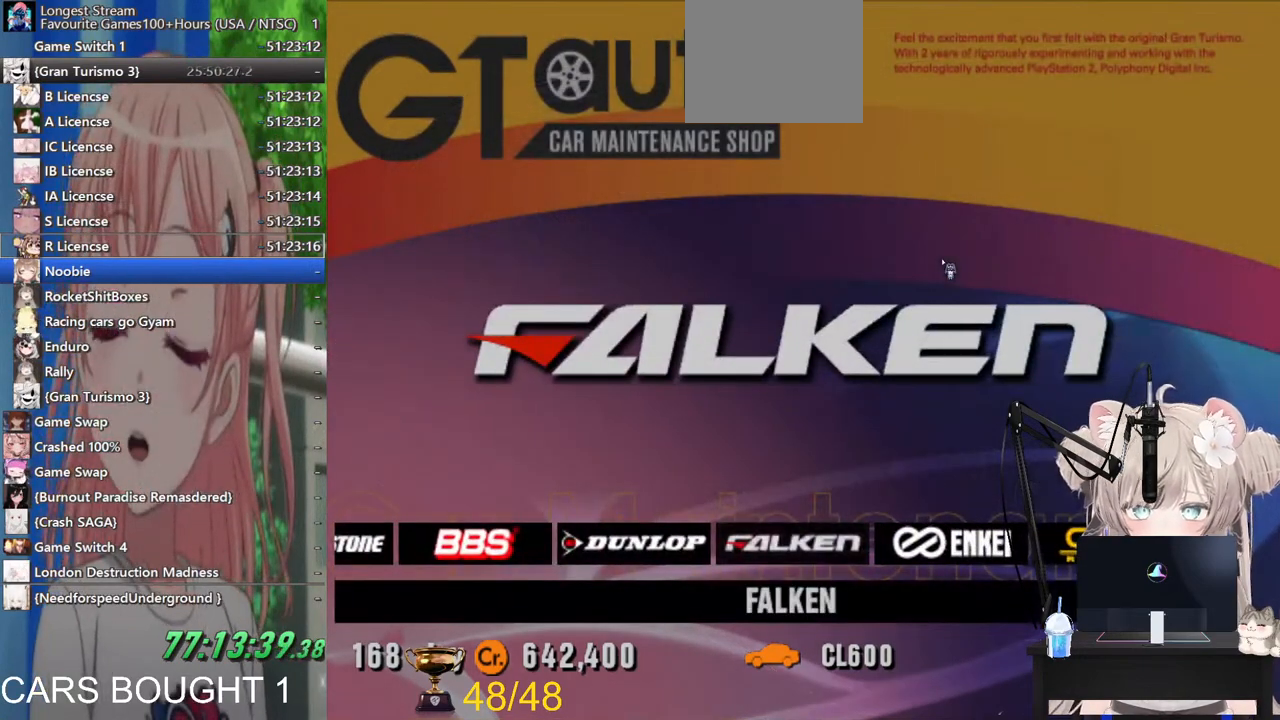
{"buttons": [], "left_stick": "center", "right_stick": "center", "events": []}
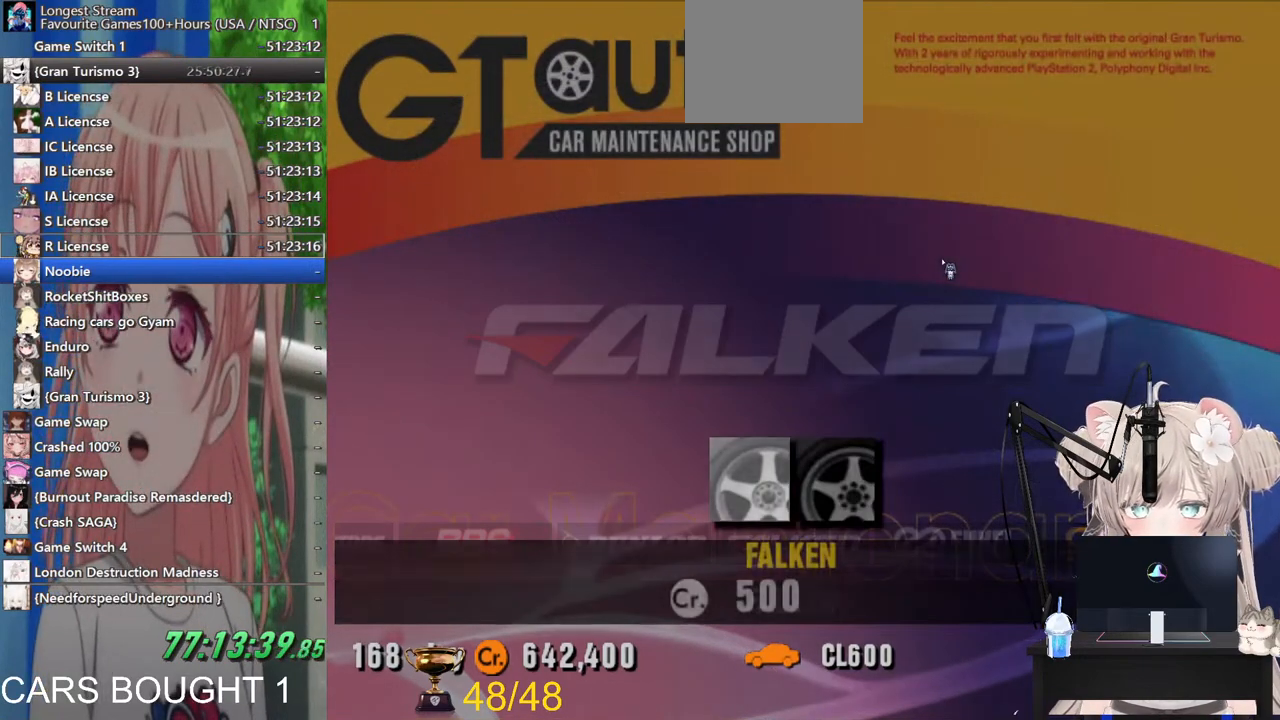
{"buttons": ["SQUARE"], "left_stick": "center", "right_stick": "center", "events": [[83, "left_stick", "down-right"], [317, "left_stick", "center"], [417, "SQUARE", "down"]]}
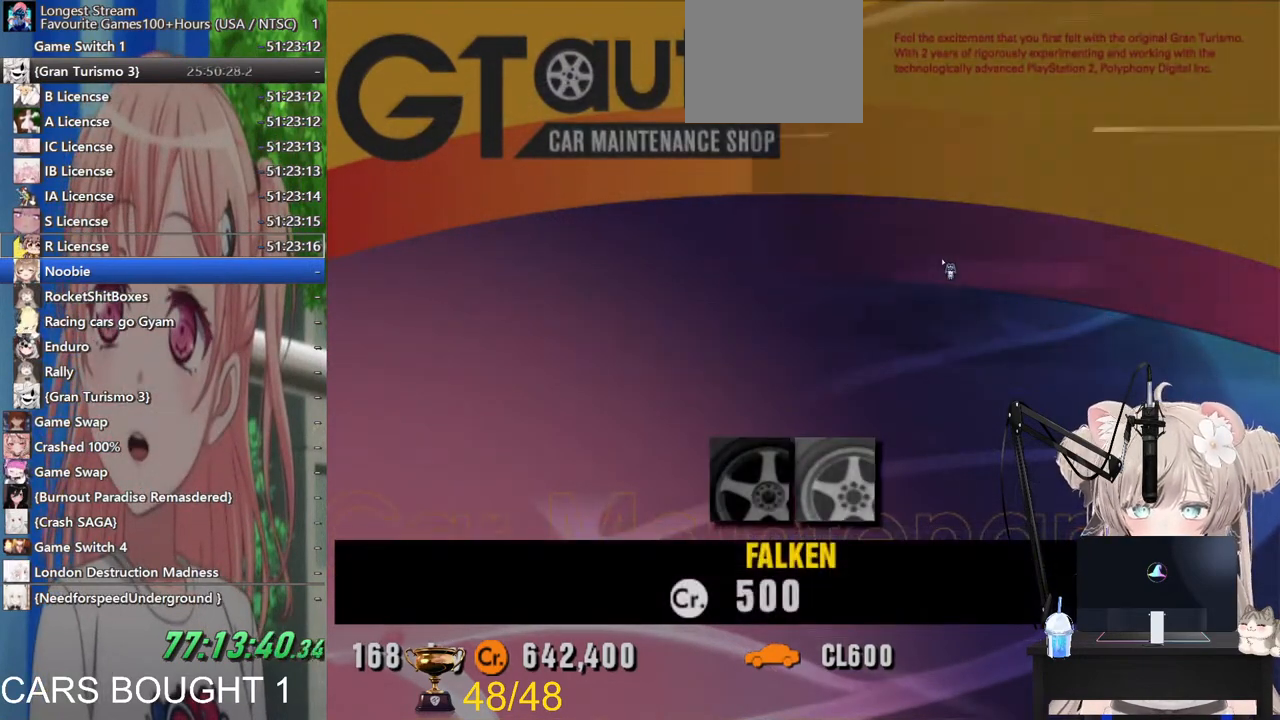
{"buttons": [], "left_stick": "right", "right_stick": "center", "events": [[100, "SQUARE", "up"], [400, "left_stick", "right"]]}
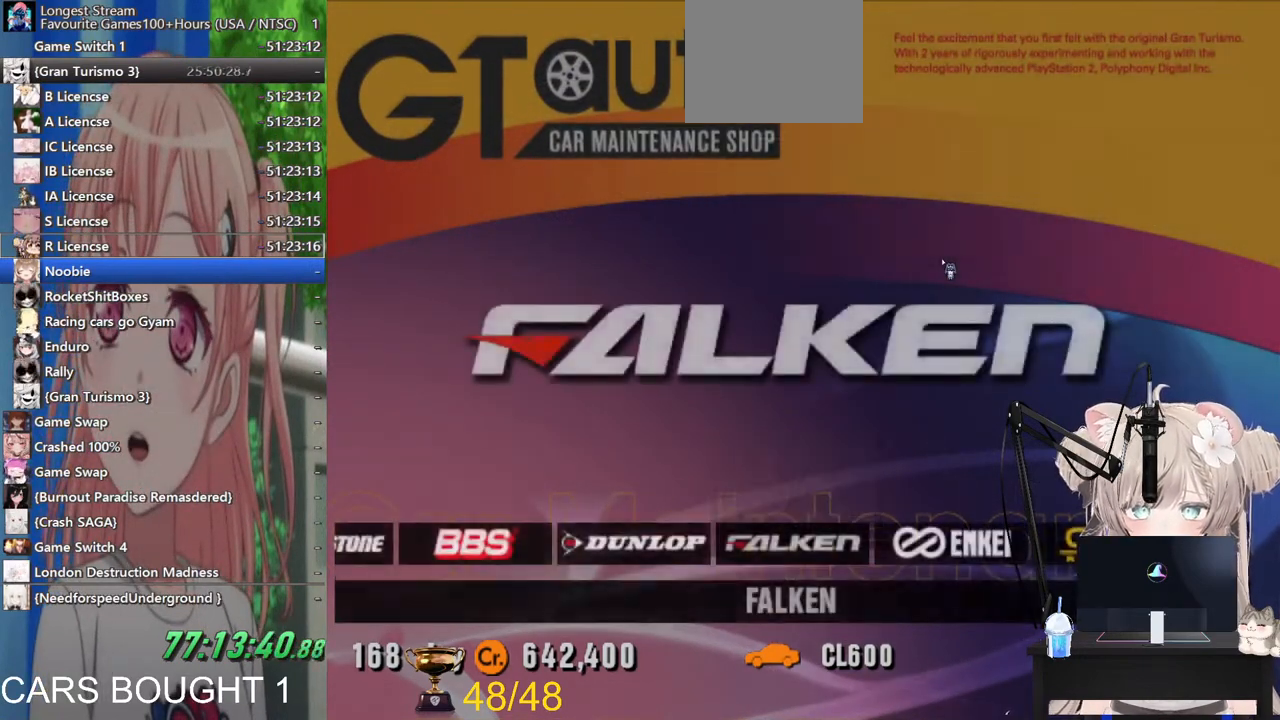
{"buttons": [], "left_stick": "center", "right_stick": "center", "events": [[67, "left_stick", "center"], [217, "CROSS", "down"], [367, "CROSS", "up"]]}
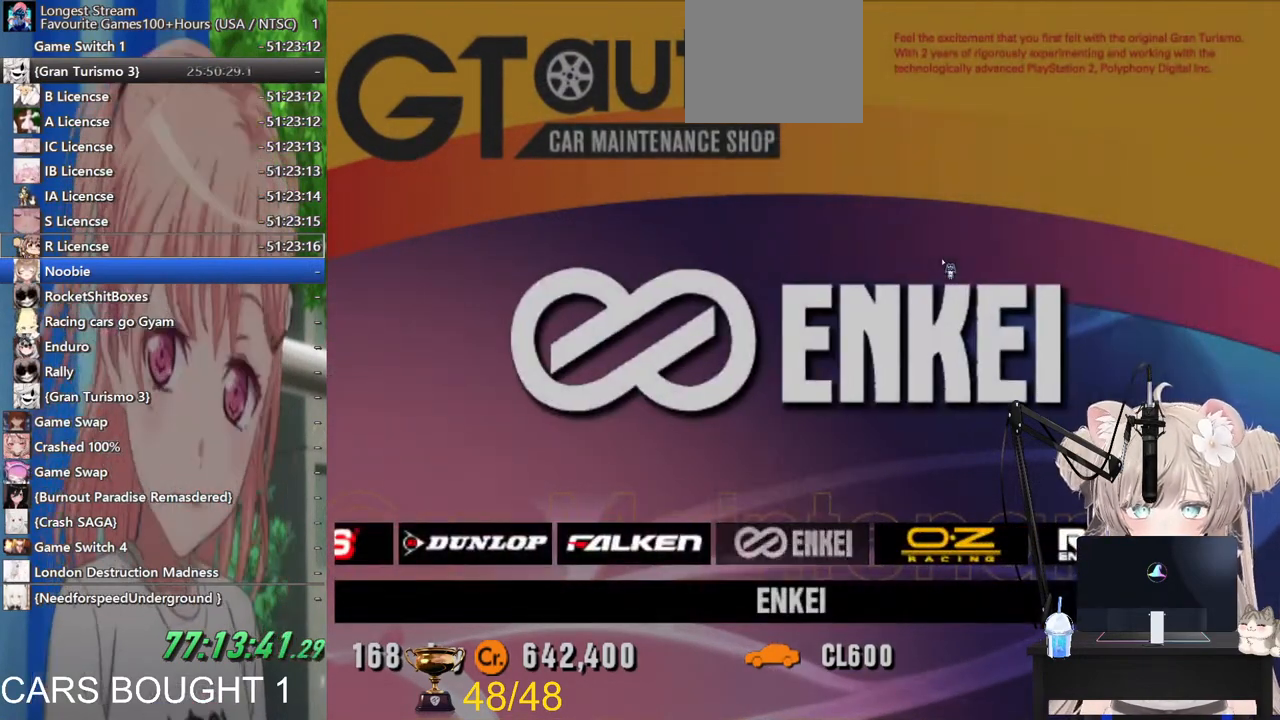
{"buttons": [], "left_stick": "center", "right_stick": "center", "events": []}
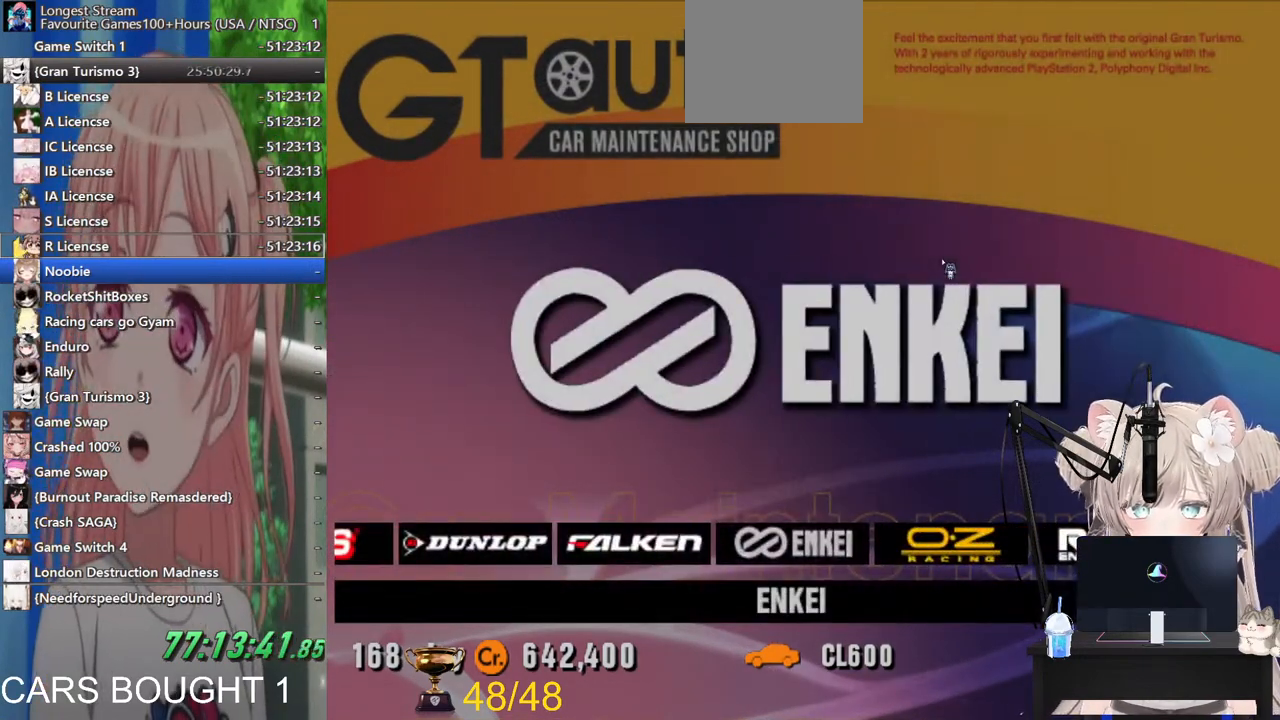
{"buttons": [], "left_stick": "right", "right_stick": "center", "events": [[383, "left_stick", "right"]]}
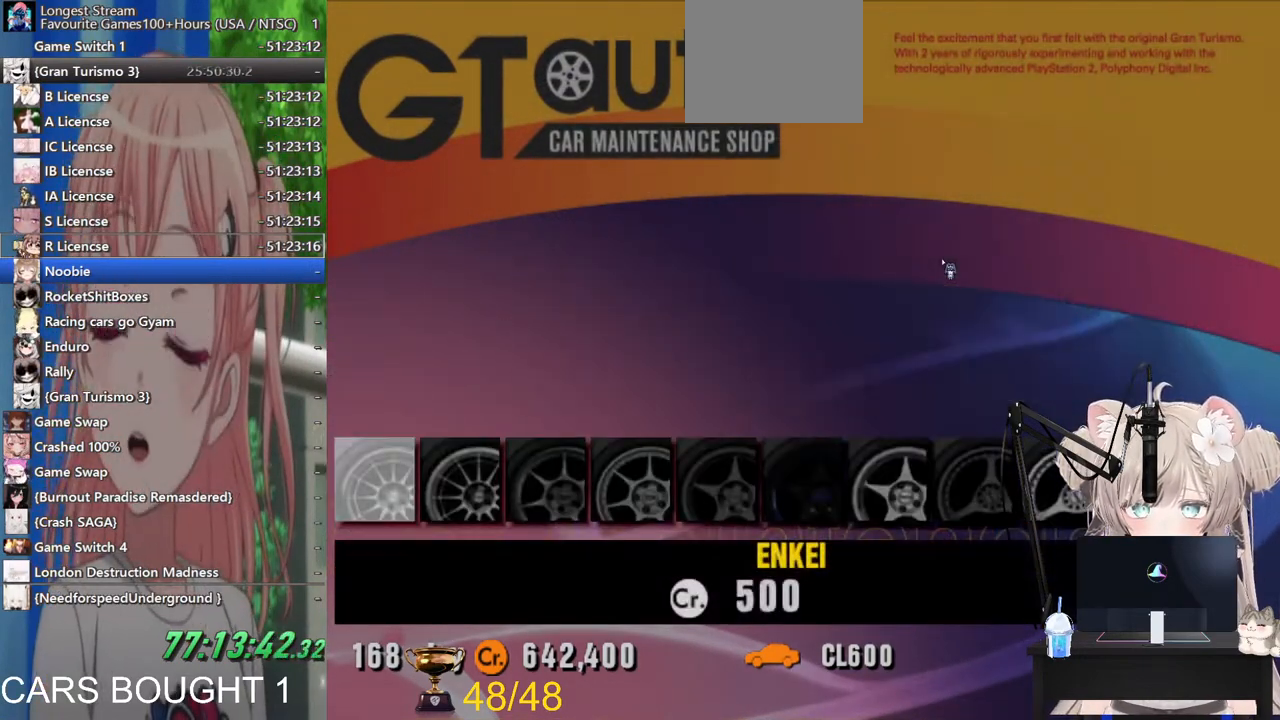
{"buttons": [], "left_stick": "right", "right_stick": "center", "events": []}
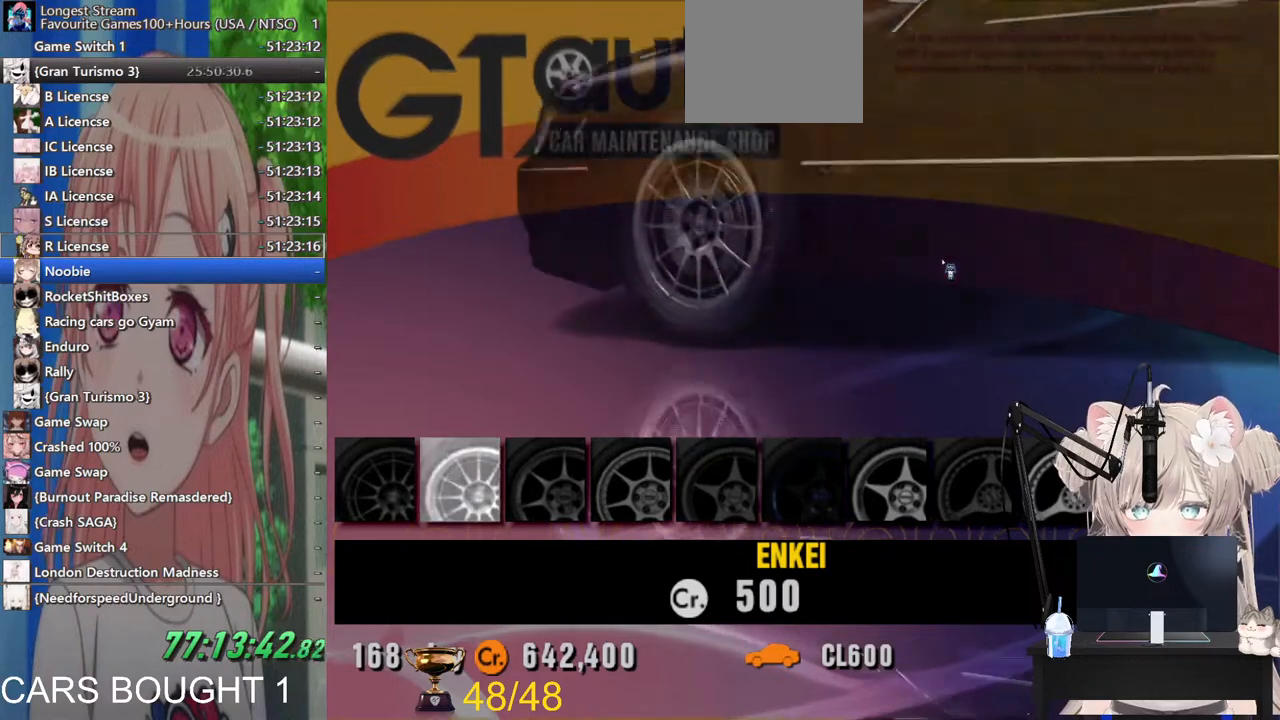
{"buttons": [], "left_stick": "right", "right_stick": "center", "events": []}
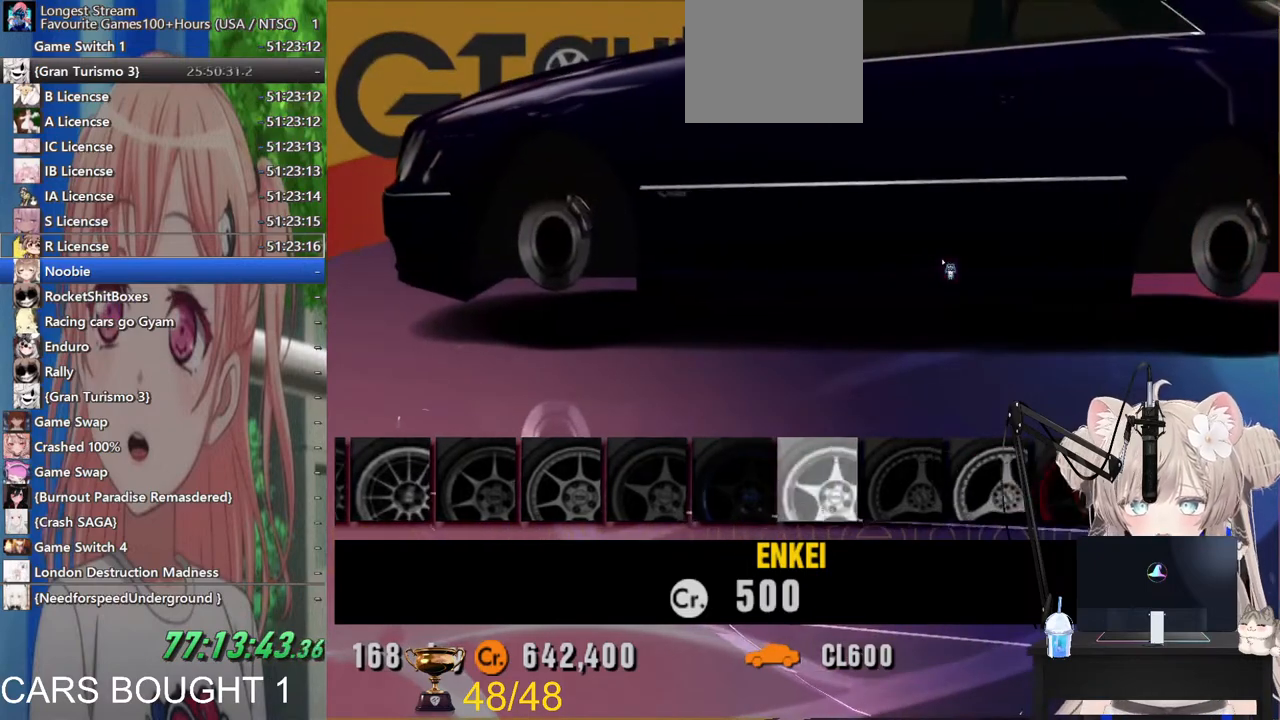
{"buttons": [], "left_stick": "right", "right_stick": "center", "events": [[33, "left_stick", "center"], [133, "left_stick", "up-left"], [283, "left_stick", "center"], [483, "left_stick", "right"]]}